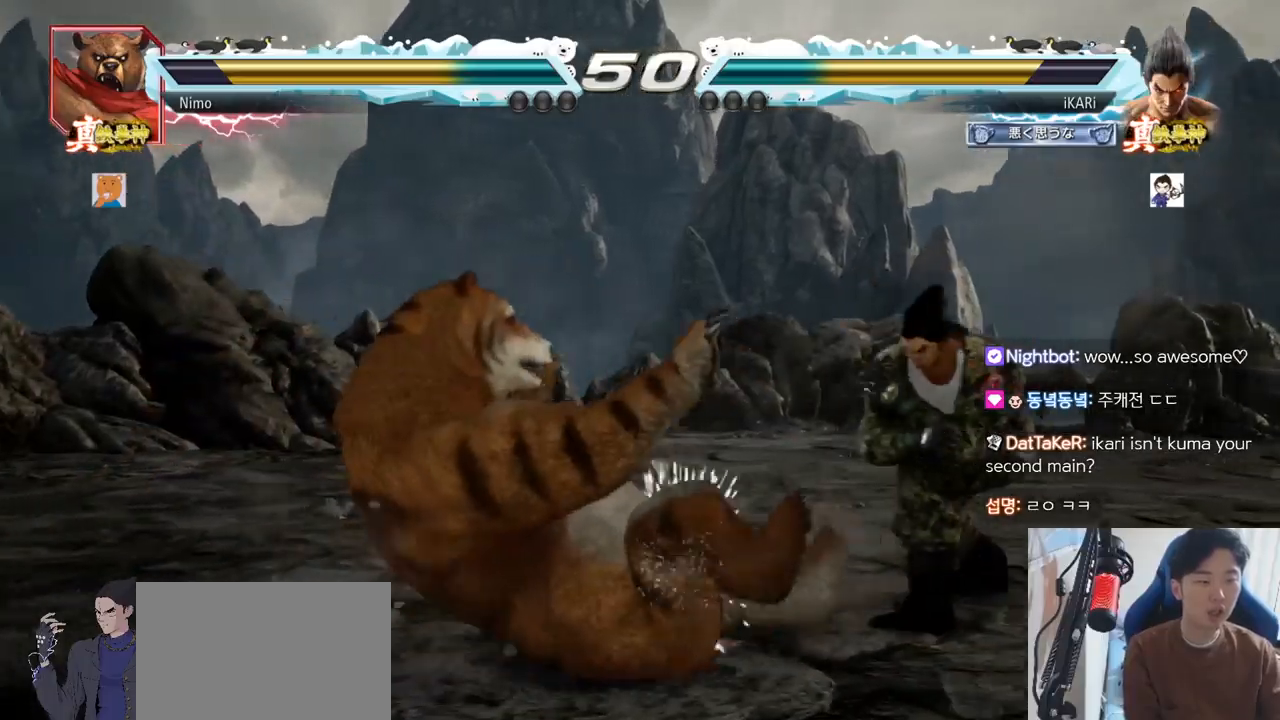
Gameplay with a controller (arcade stick); each line is a JSON object with the inputs held at the frame after it. "events" lists button and stick changes between this image and that frame as [ms after this image, input, new state], when the widget could be followed in between. Not read: L3 R3.
{"buttons": [], "left_stick": "left", "events": [[133, "left_stick", "center"], [166, "CIRCLE", "down"], [250, "CIRCLE", "up"], [450, "left_stick", "left"]]}
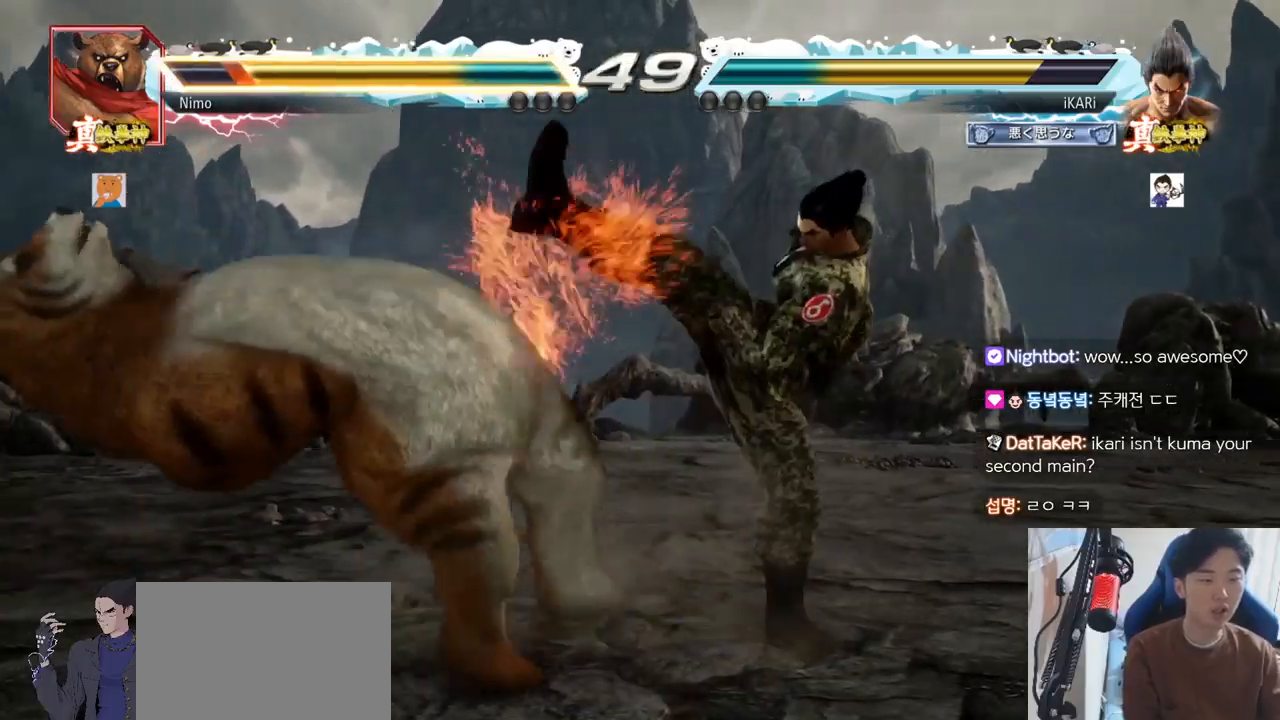
{"buttons": ["TRIANGLE"], "left_stick": "down-left", "events": [[83, "left_stick", "down-left"], [184, "SQUARE", "down"], [250, "SQUARE", "up"], [367, "CIRCLE", "down"], [417, "CIRCLE", "up"], [484, "TRIANGLE", "down"]]}
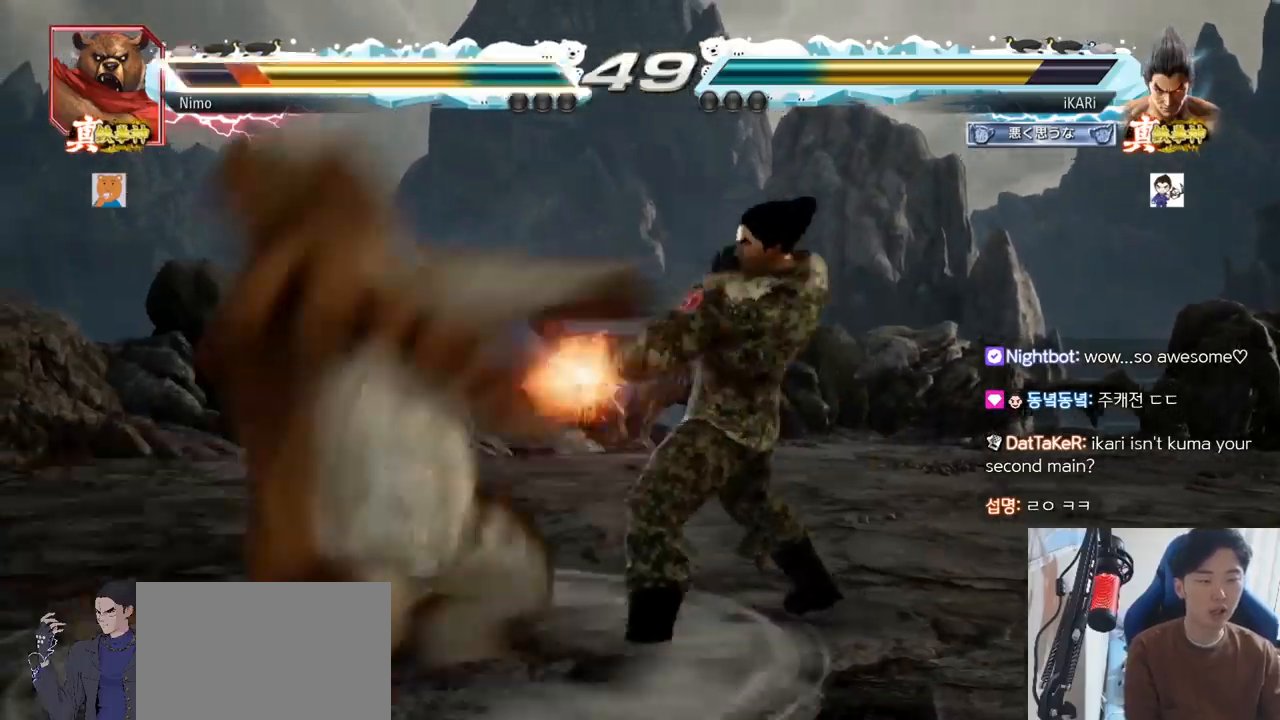
{"buttons": [], "left_stick": "center"}
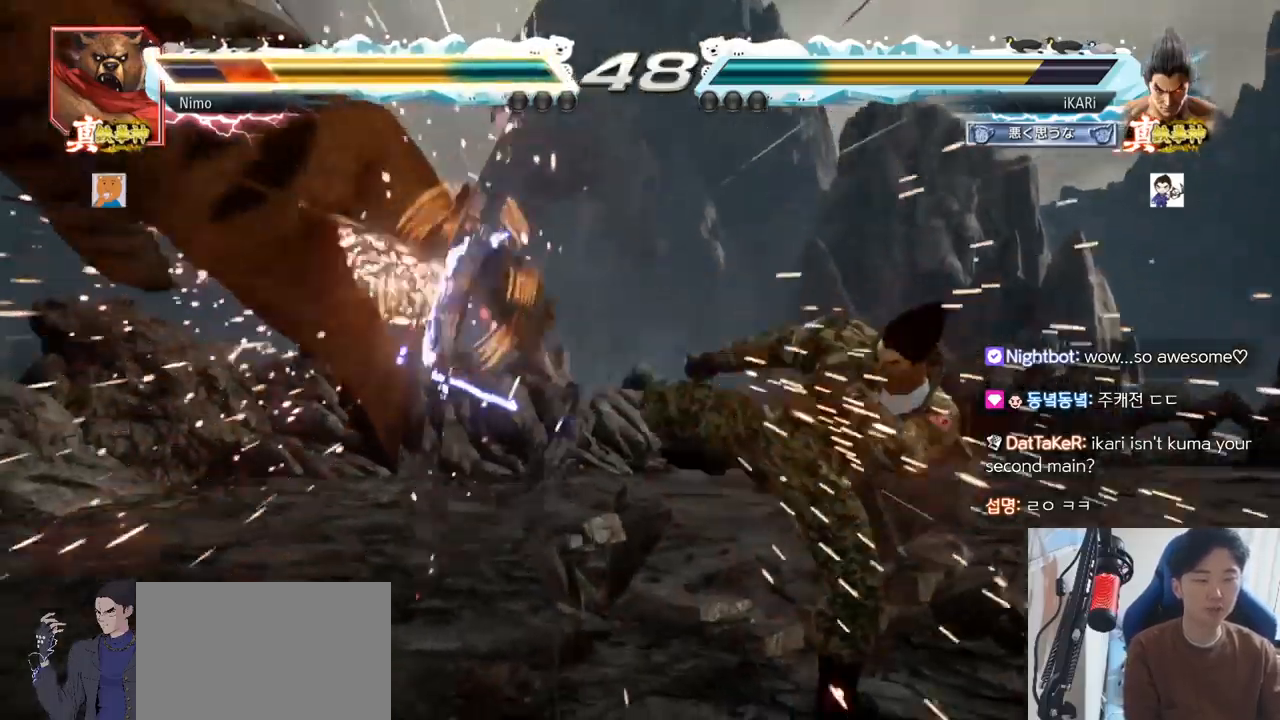
{"buttons": [], "left_stick": "left", "events": [[267, "left_stick", "left"], [351, "left_stick", "down-left"], [484, "left_stick", "left"]]}
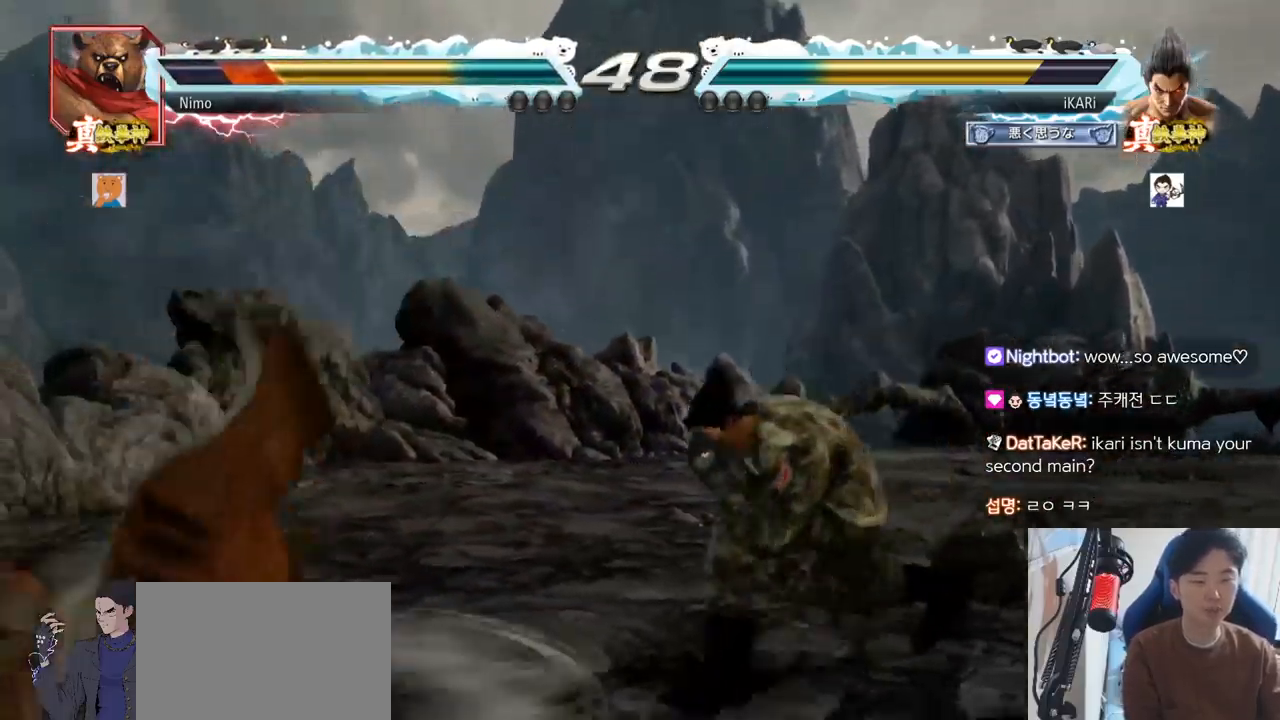
{"buttons": [], "left_stick": "left", "events": [[83, "left_stick", "center"], [133, "left_stick", "right"], [167, "CROSS", "down"], [217, "CROSS", "up"], [300, "left_stick", "center"], [367, "left_stick", "left"]]}
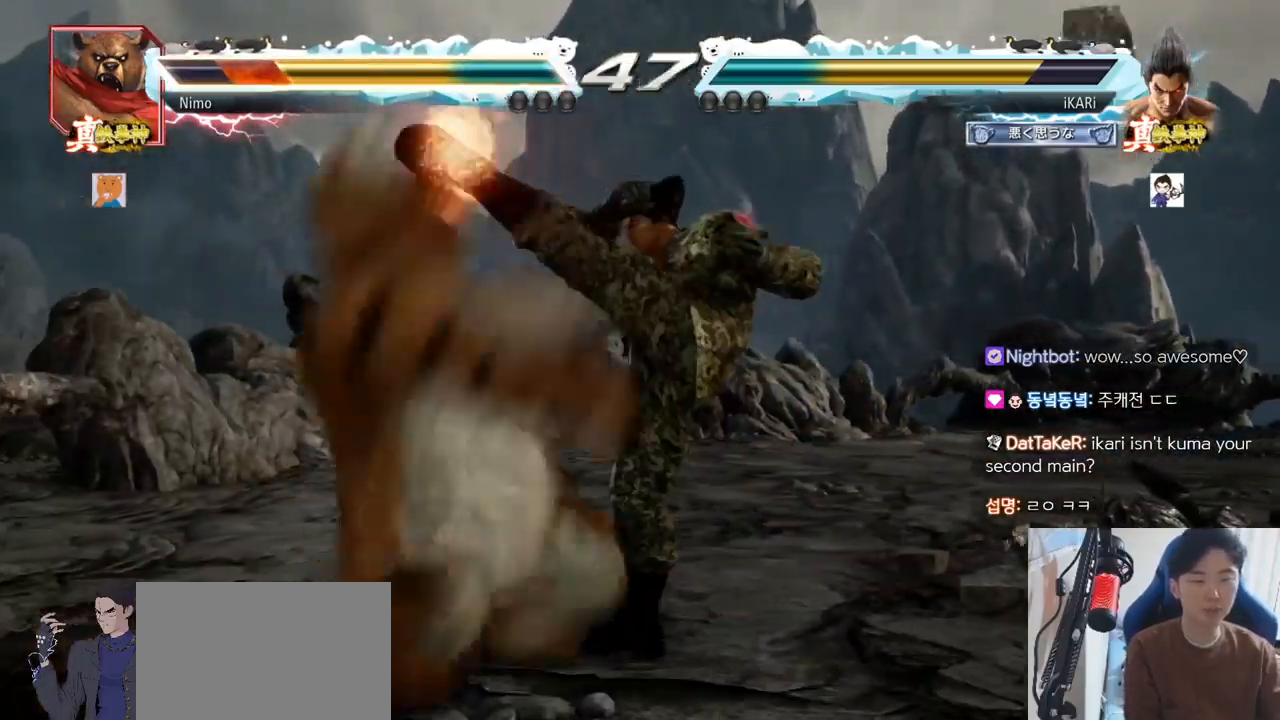
{"buttons": [], "left_stick": "right", "events": [[84, "left_stick", "center"], [134, "left_stick", "right"], [301, "TRIANGLE", "down"], [384, "TRIANGLE", "up"]]}
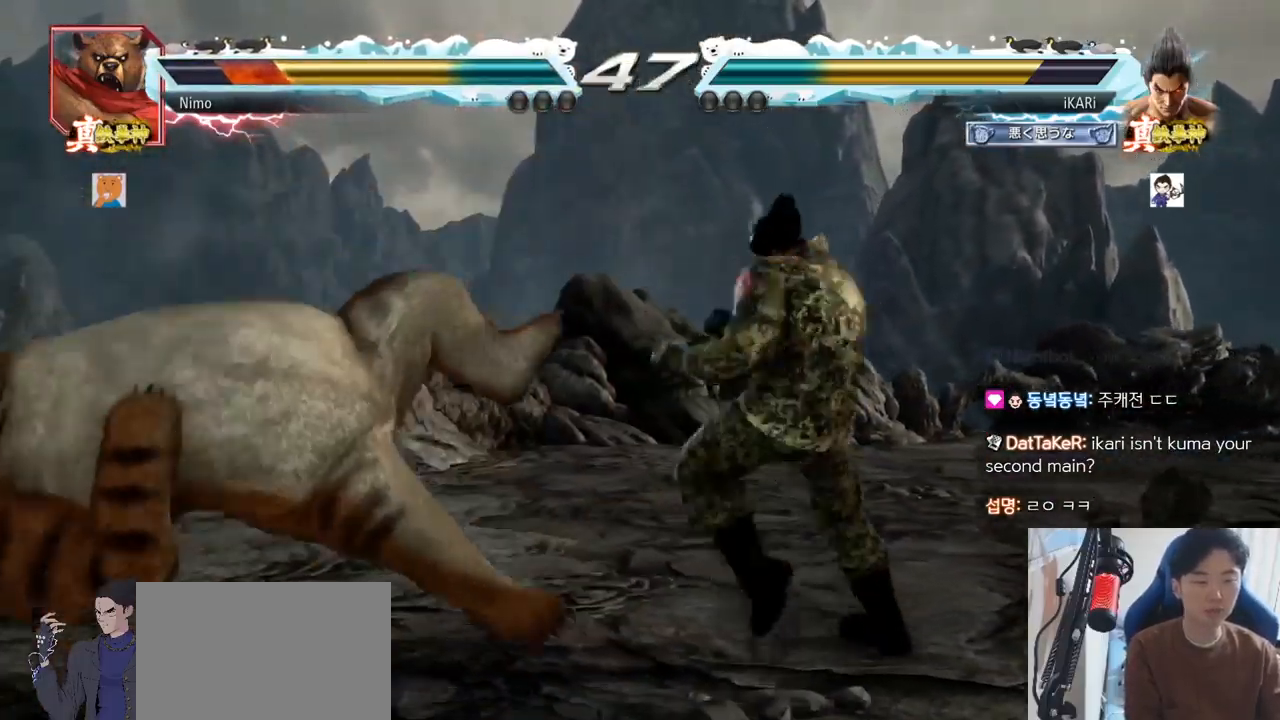
{"buttons": [], "left_stick": "center", "events": [[17, "CIRCLE", "down"], [50, "CIRCLE", "up"], [233, "TRIANGLE", "down"], [267, "TRIANGLE", "up"], [300, "TRIANGLE", "down"], [350, "TRIANGLE", "up"], [384, "TRIANGLE", "down"], [484, "TRIANGLE", "up"], [484, "left_stick", "center"]]}
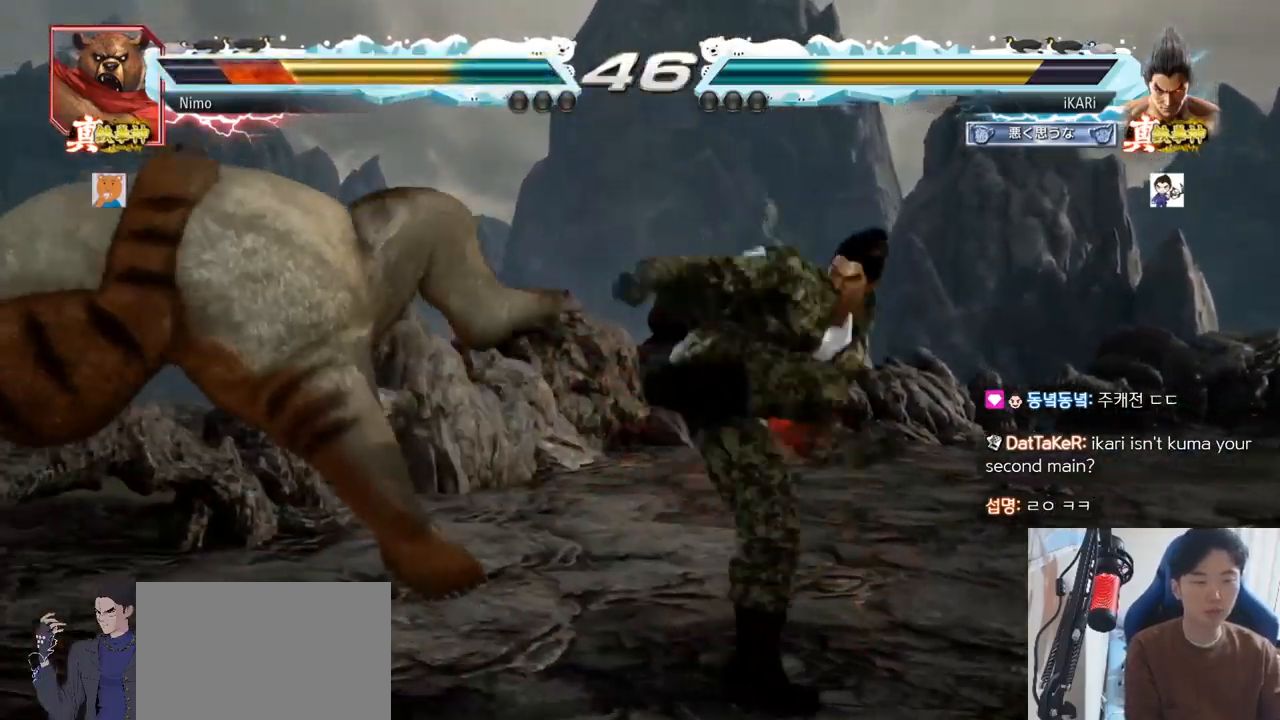
{"buttons": [], "left_stick": "left", "events": [[401, "left_stick", "left"]]}
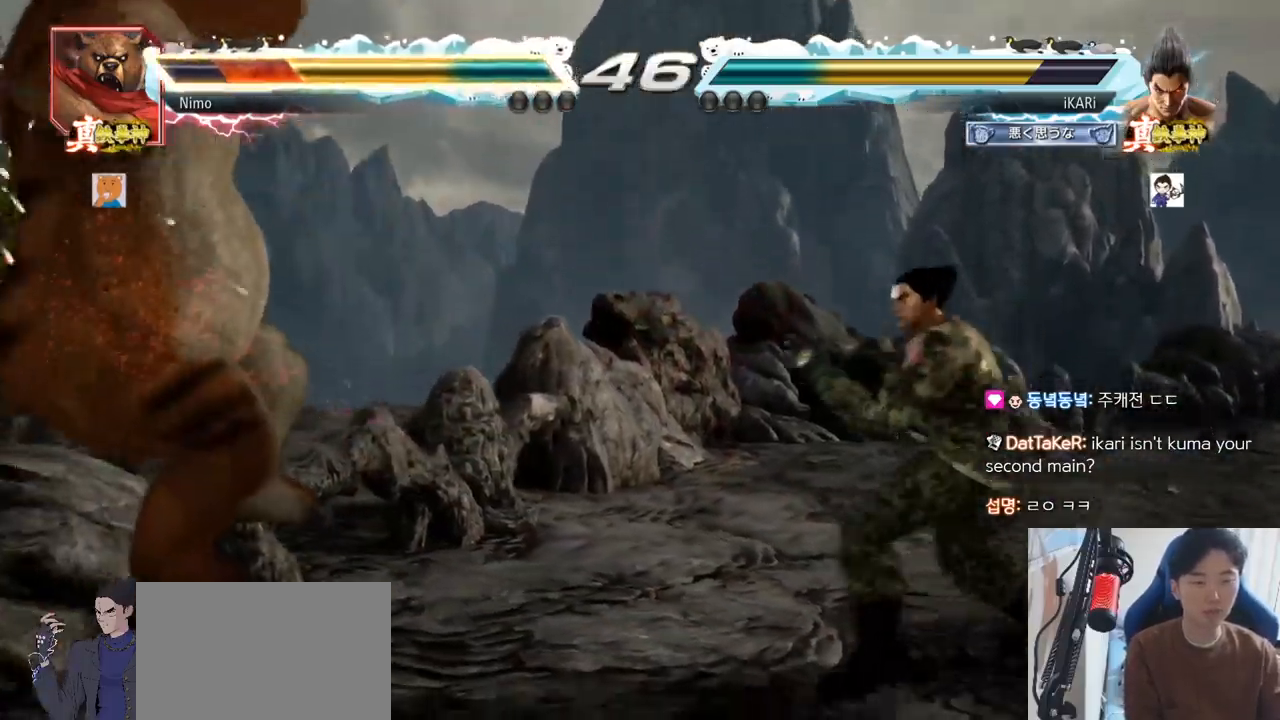
{"buttons": [], "left_stick": "center"}
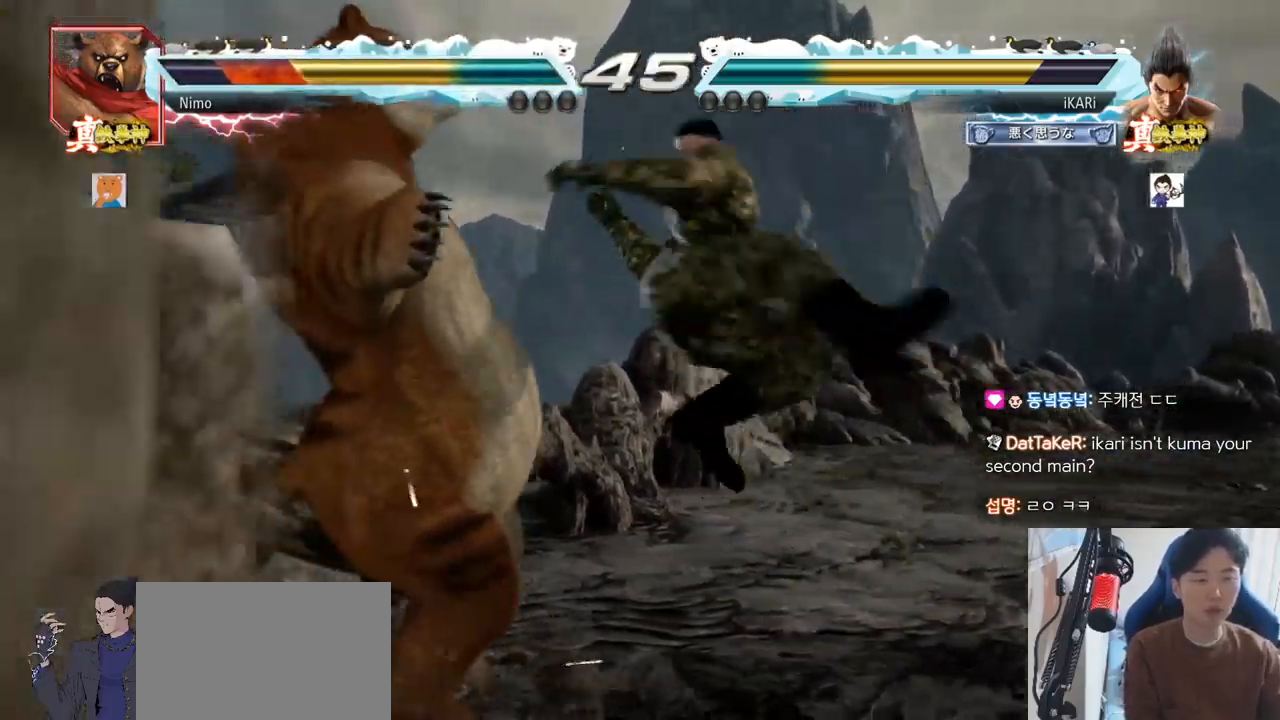
{"buttons": ["CIRCLE"], "left_stick": "center", "events": [[17, "CIRCLE", "down"], [67, "CIRCLE", "up"], [117, "CIRCLE", "down"], [150, "CIRCLE", "up"], [217, "CIRCLE", "down"], [267, "CIRCLE", "up"], [317, "CIRCLE", "down"], [334, "CIRCLE", "up"], [401, "CIRCLE", "down"], [451, "CIRCLE", "up"], [501, "CIRCLE", "down"]]}
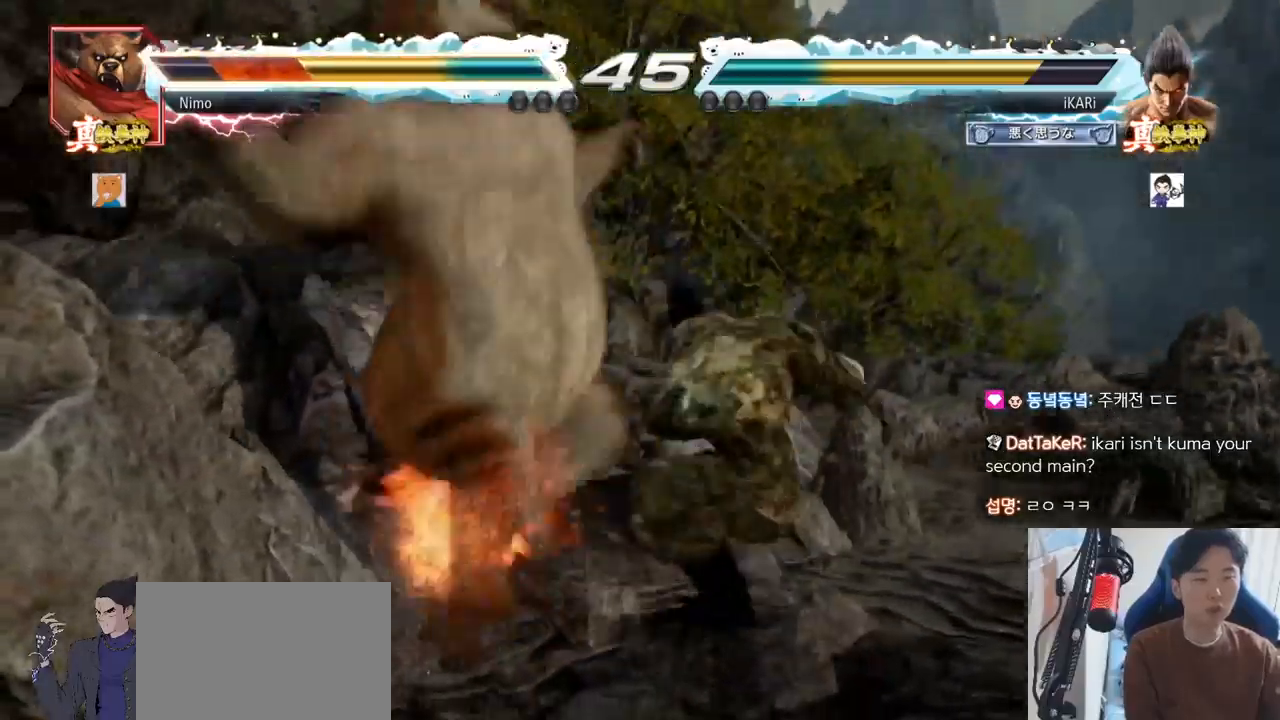
{"buttons": ["TRIANGLE"], "left_stick": "center", "events": [[33, "CIRCLE", "up"], [100, "CIRCLE", "down"], [133, "CIRCLE", "up"], [200, "CIRCLE", "down"], [267, "CIRCLE", "up"], [400, "TRIANGLE", "down"], [450, "TRIANGLE", "up"], [484, "TRIANGLE", "down"]]}
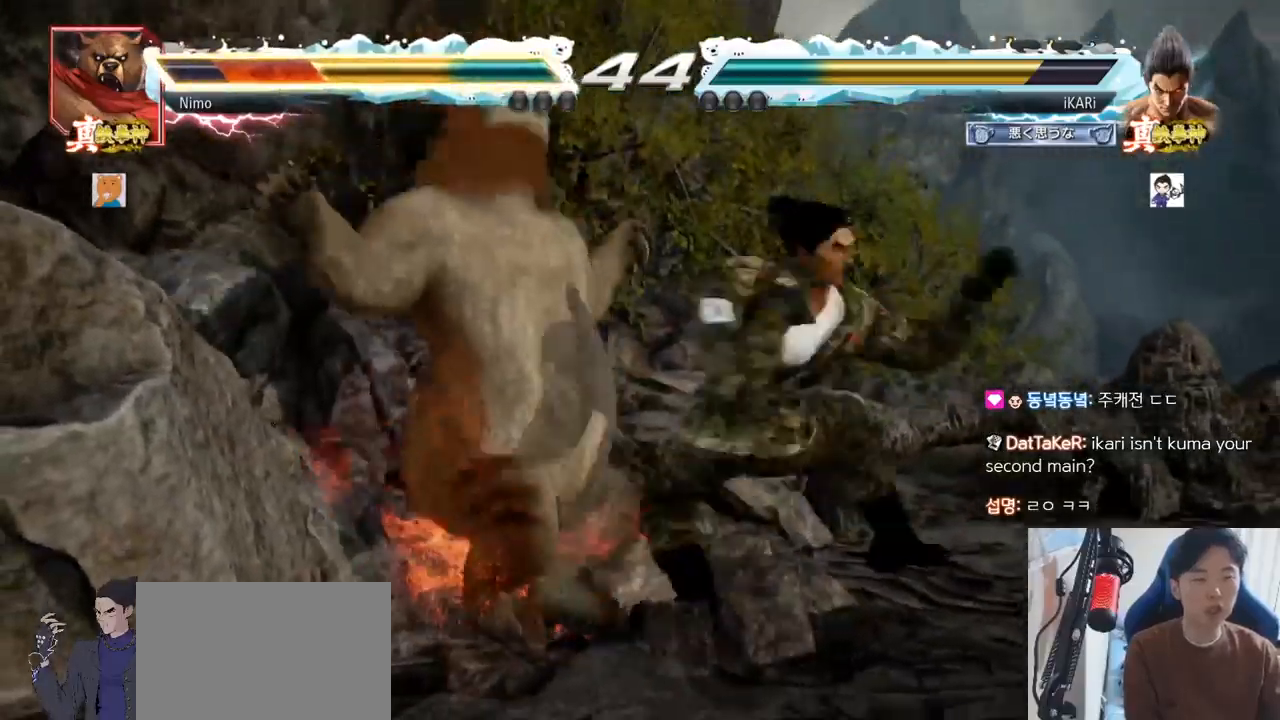
{"buttons": [], "left_stick": "center", "events": [[17, "TRIANGLE", "up"], [67, "TRIANGLE", "down"], [134, "TRIANGLE", "up"]]}
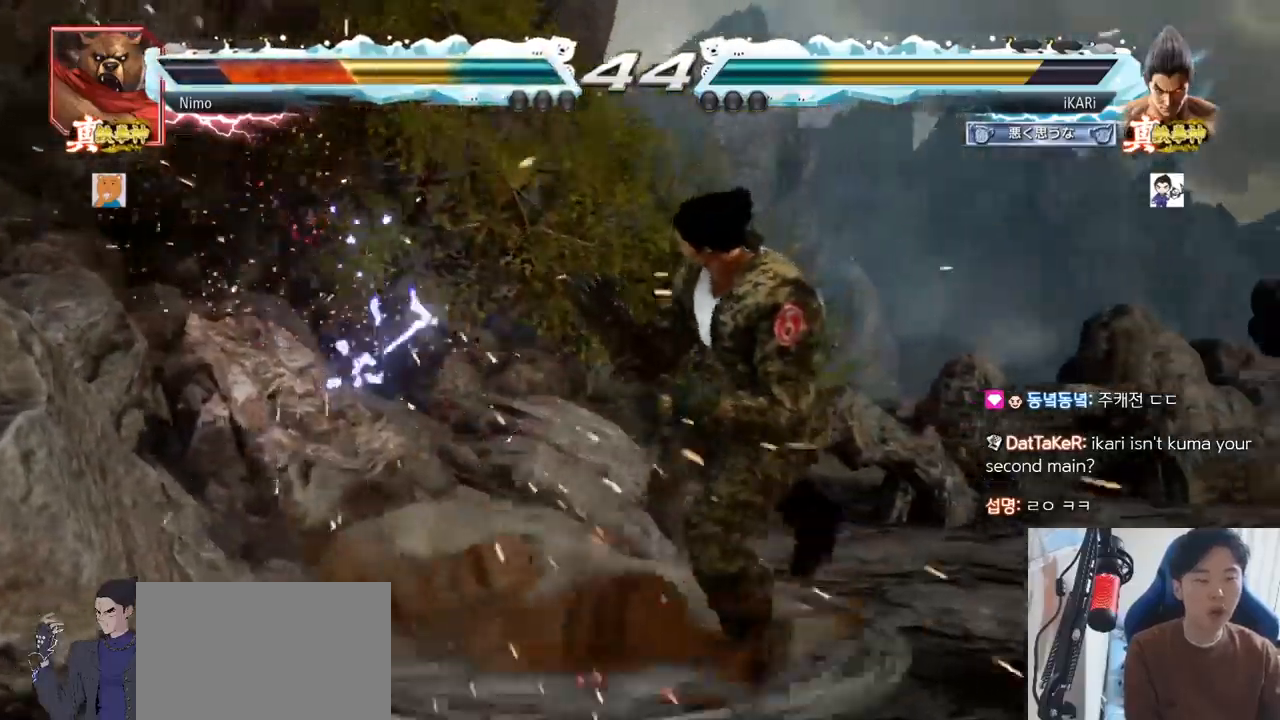
{"buttons": ["SQUARE"], "left_stick": "down-left"}
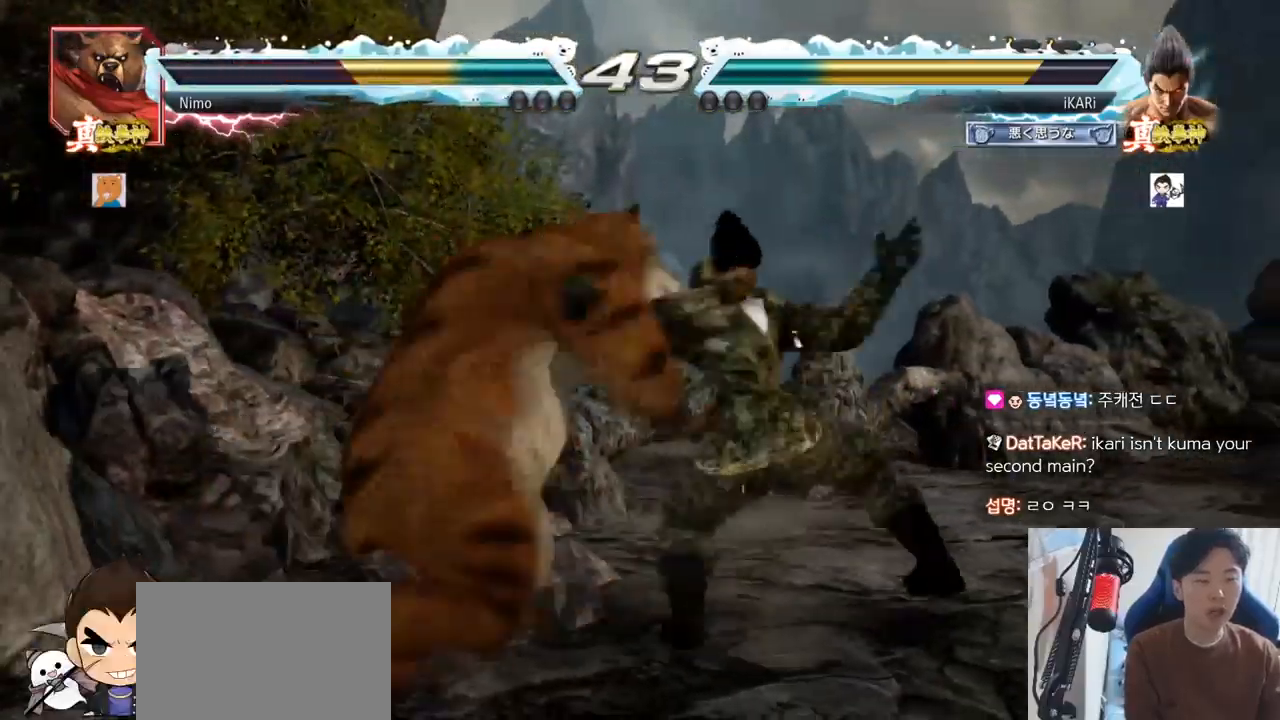
{"buttons": [], "left_stick": "center", "events": [[34, "SQUARE", "up"], [84, "SQUARE", "down"], [184, "SQUARE", "up"], [334, "TRIANGLE", "down"], [401, "TRIANGLE", "up"], [401, "left_stick", "center"], [451, "TRIANGLE", "down"], [501, "TRIANGLE", "up"]]}
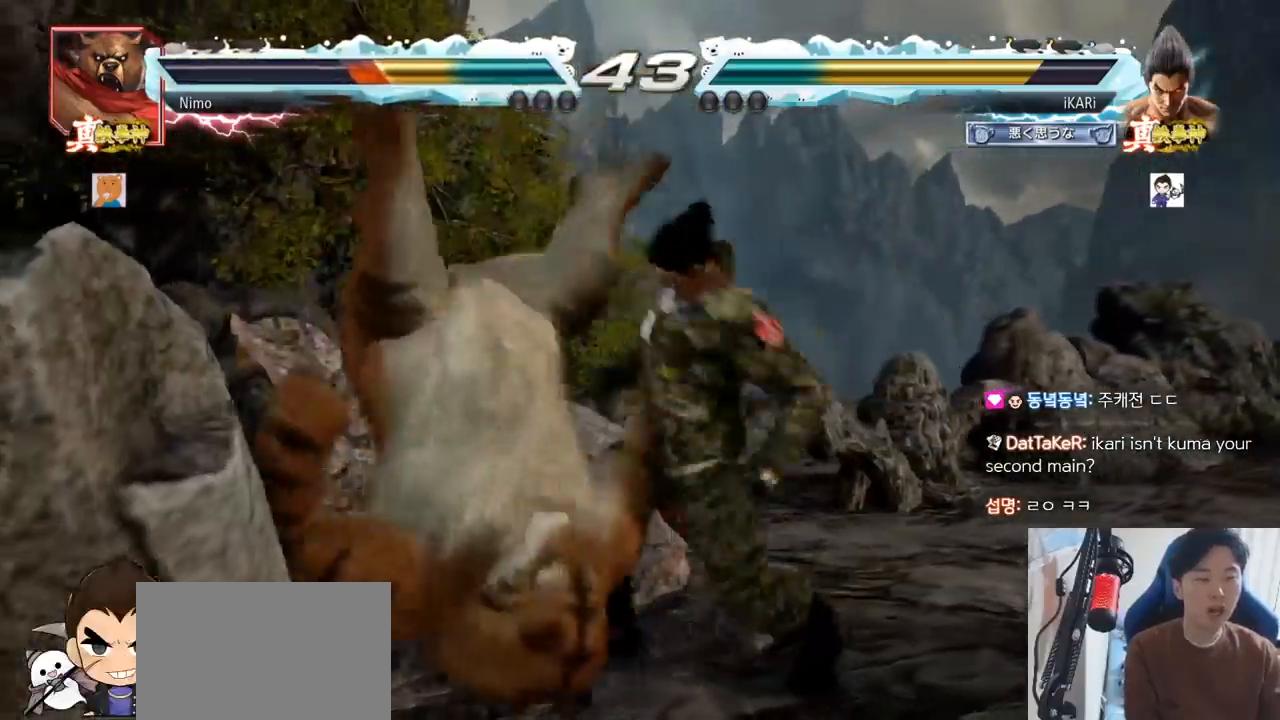
{"buttons": [], "left_stick": "center", "events": [[67, "TRIANGLE", "down"], [167, "TRIANGLE", "up"]]}
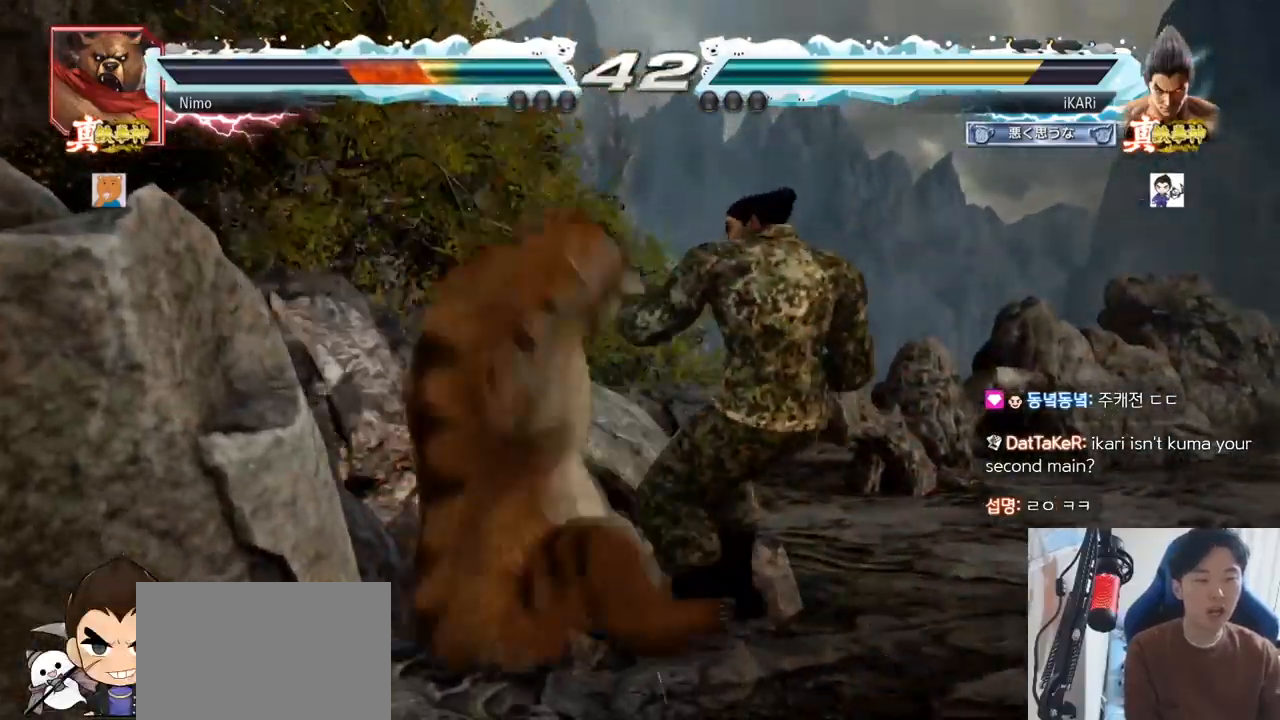
{"buttons": ["CROSS"], "left_stick": "center", "events": [[67, "left_stick", "left"], [117, "left_stick", "center"], [167, "left_stick", "down"], [217, "left_stick", "left"], [367, "left_stick", "down"], [434, "left_stick", "center"], [451, "CROSS", "down"]]}
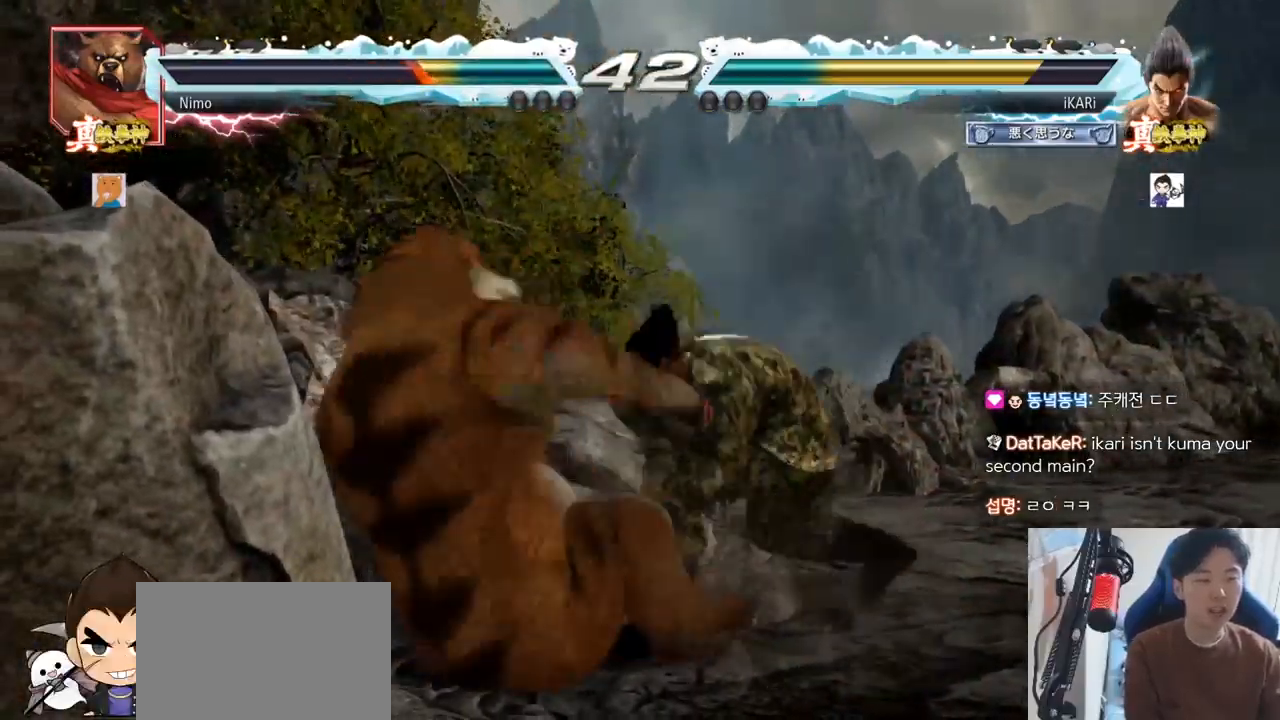
{"buttons": [], "left_stick": "center", "events": [[17, "CROSS", "up"], [33, "TRIANGLE", "down"], [83, "TRIANGLE", "up"], [117, "TRIANGLE", "down"], [167, "TRIANGLE", "up"], [217, "TRIANGLE", "down"], [267, "TRIANGLE", "up"]]}
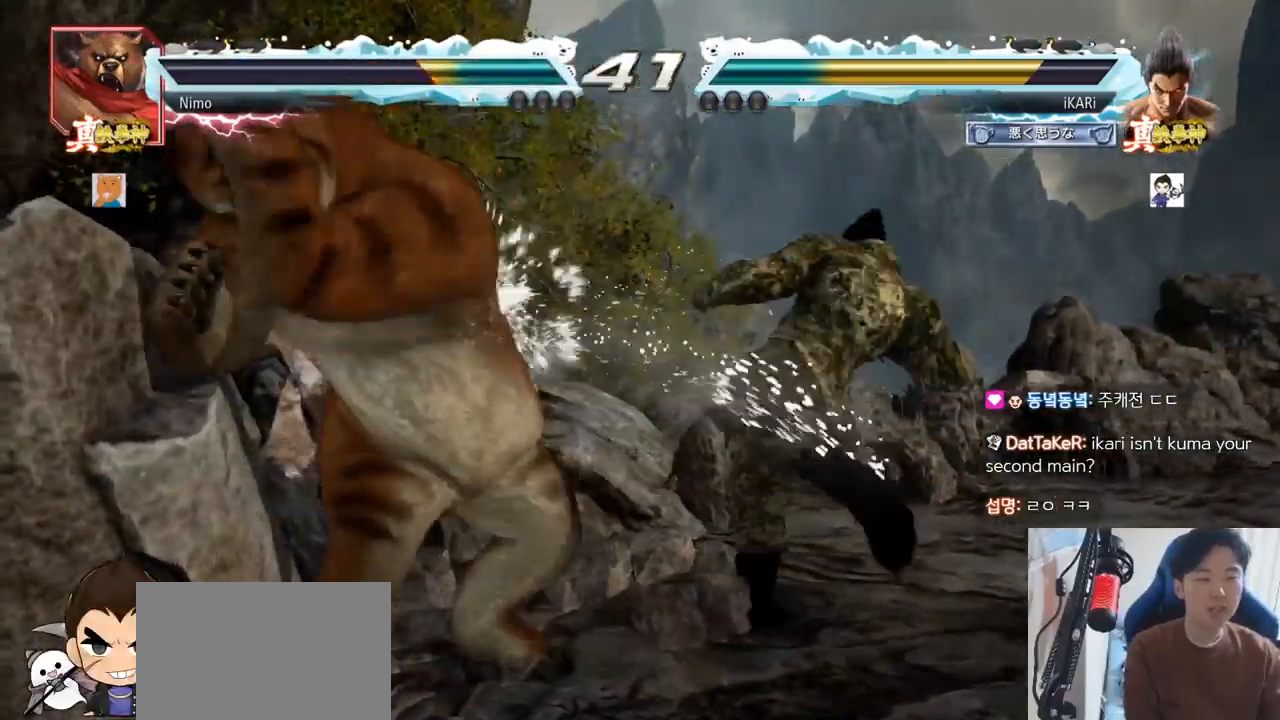
{"buttons": [], "left_stick": "center", "events": [[150, "left_stick", "left"], [217, "TRIANGLE", "down"], [251, "TRIANGLE", "up"], [301, "TRIANGLE", "down"], [351, "TRIANGLE", "up"], [401, "left_stick", "center"], [417, "TRIANGLE", "down"], [501, "TRIANGLE", "up"]]}
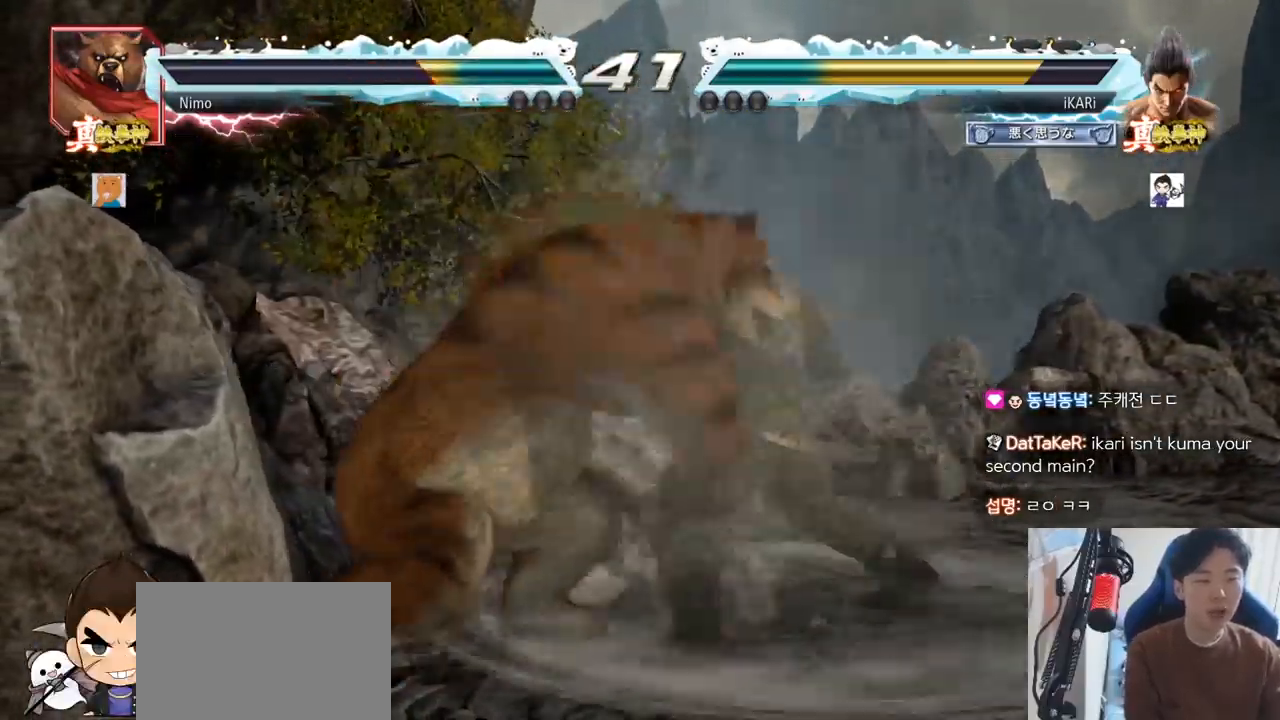
{"buttons": [], "left_stick": "center", "events": []}
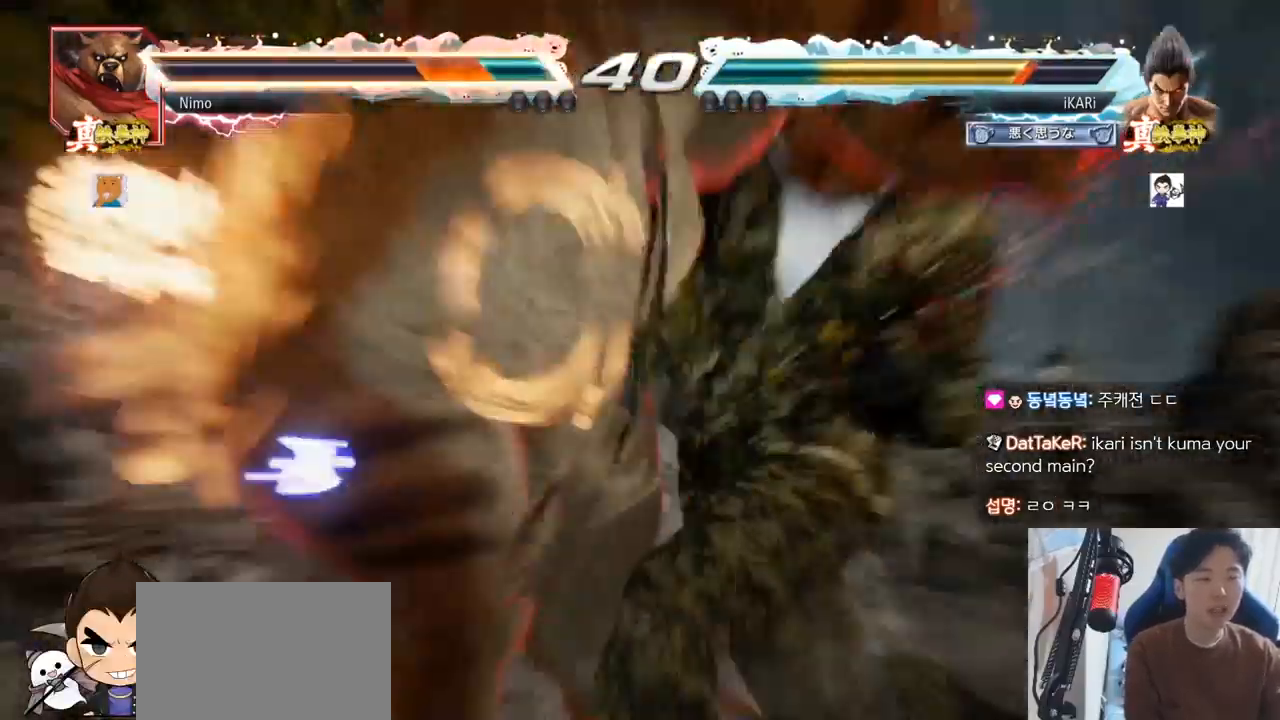
{"buttons": [], "left_stick": "center", "events": []}
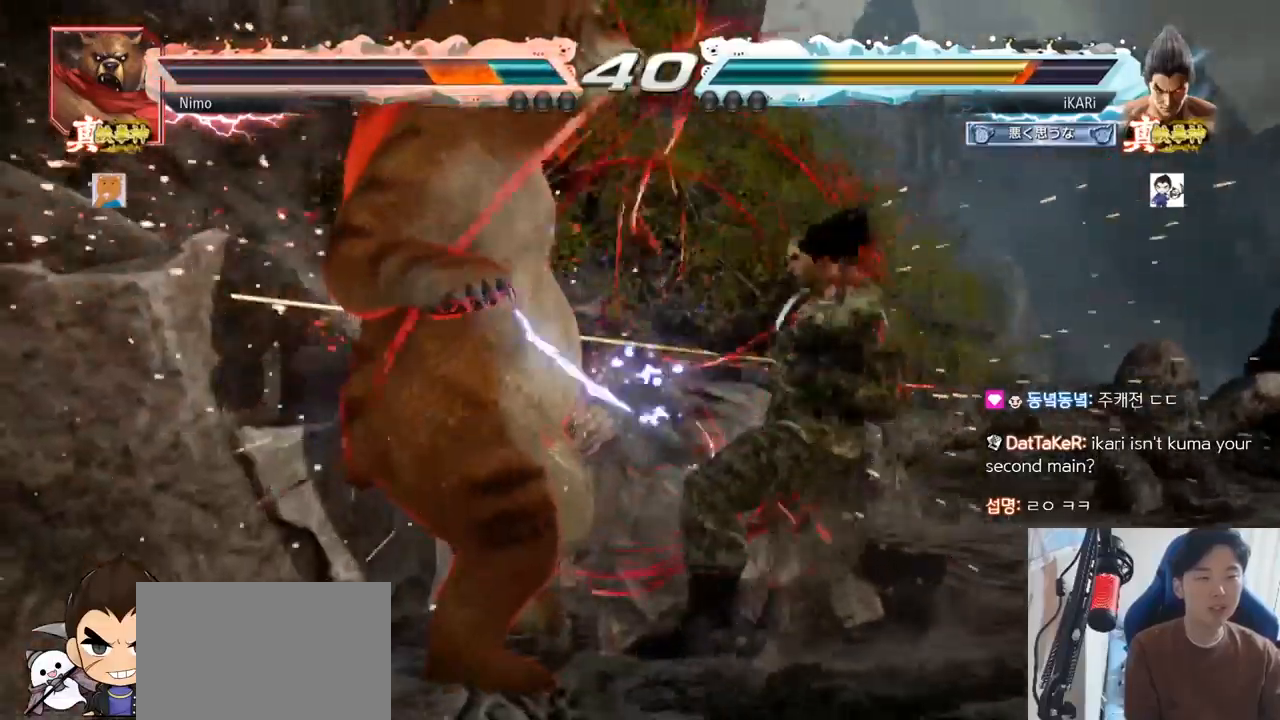
{"buttons": [], "left_stick": "right", "events": [[183, "left_stick", "right"], [233, "left_stick", "center"], [333, "left_stick", "right"]]}
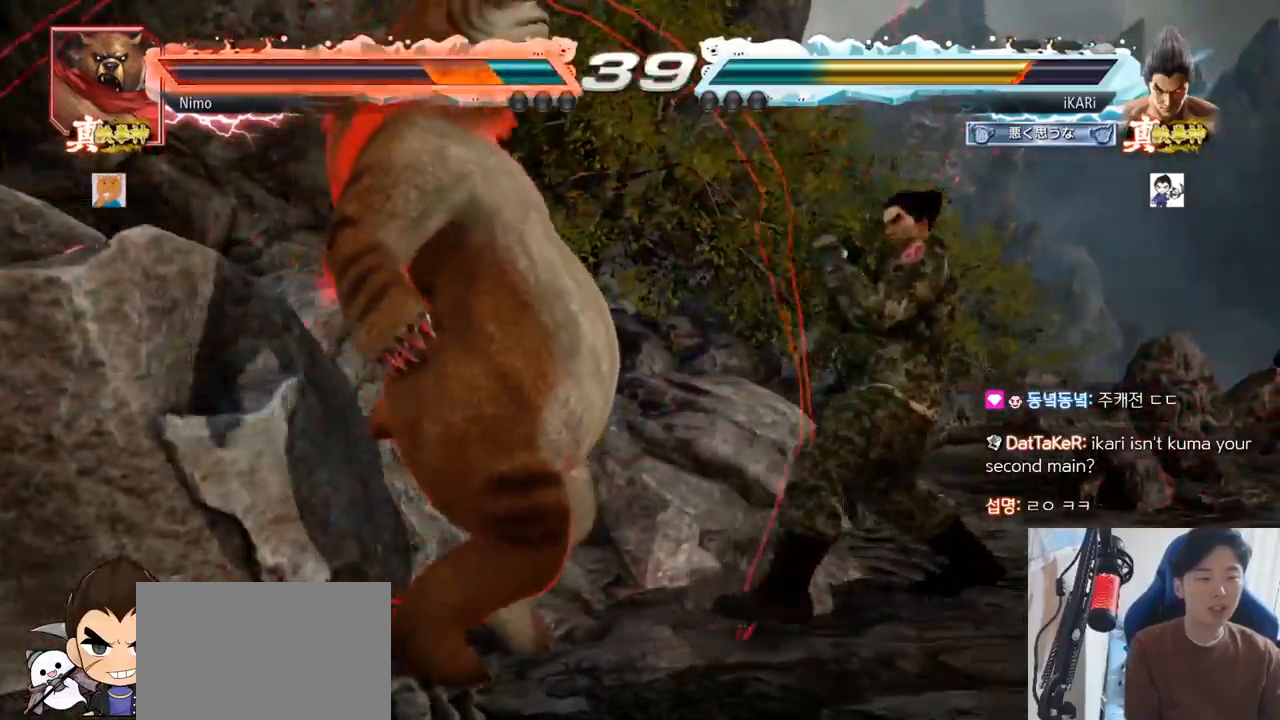
{"buttons": [], "left_stick": "center", "events": [[34, "CROSS", "down"], [100, "CROSS", "up"], [150, "SQUARE", "down"], [217, "SQUARE", "up"], [301, "left_stick", "center"]]}
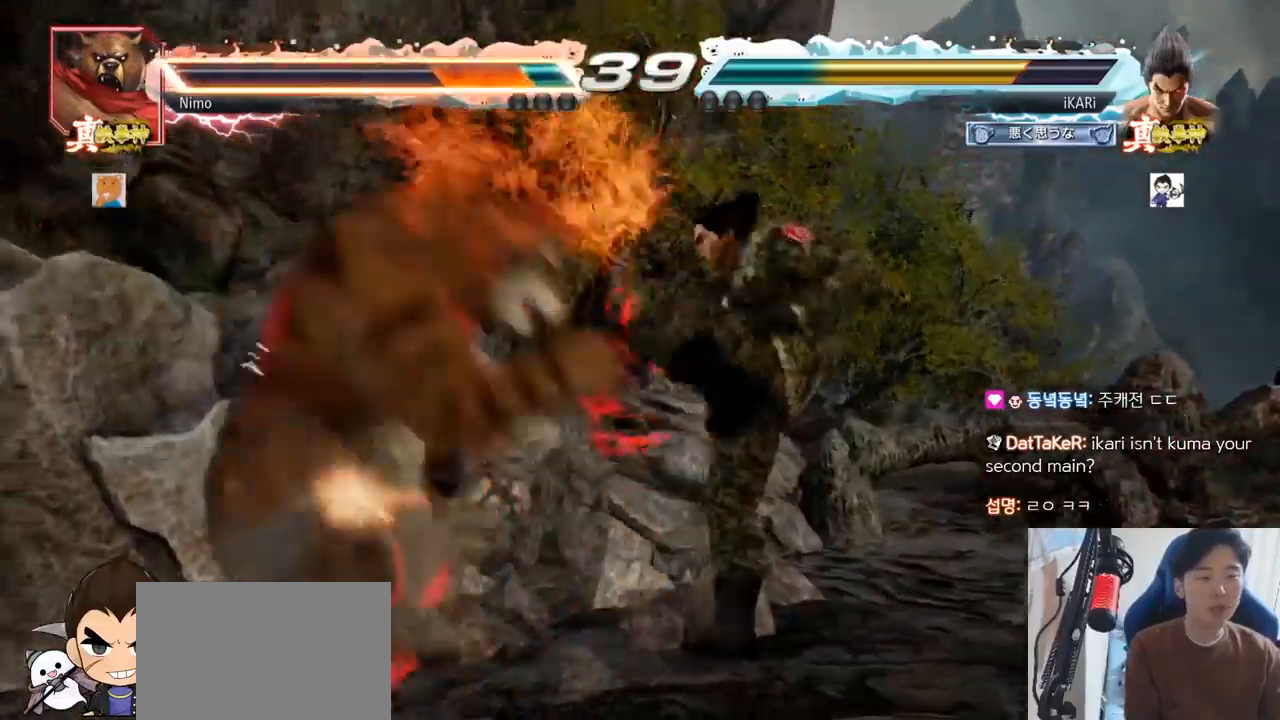
{"buttons": [], "left_stick": "center", "events": [[183, "left_stick", "up-left"], [367, "left_stick", "center"]]}
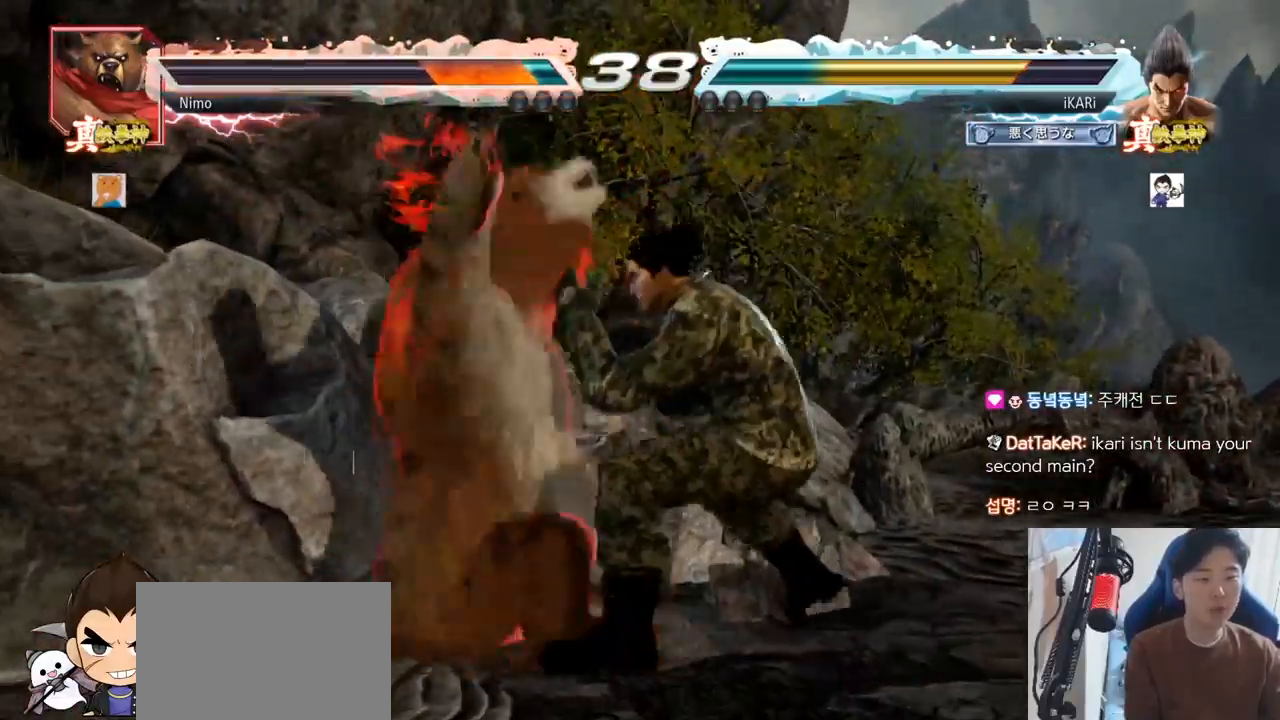
{"buttons": ["TRIANGLE"], "left_stick": "down-right", "events": [[100, "left_stick", "right"], [150, "left_stick", "center"], [217, "left_stick", "right"], [351, "CIRCLE", "down"], [351, "left_stick", "down-right"], [384, "CIRCLE", "up"], [501, "TRIANGLE", "down"]]}